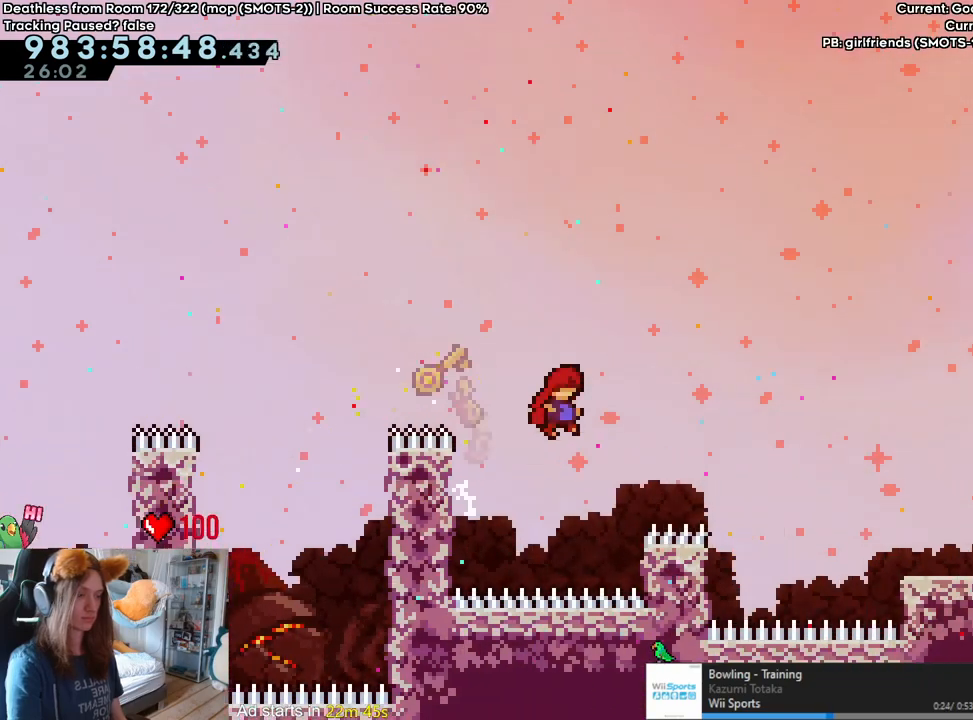
Gameplay with a controller (Nintendo layout); each line is a JSON object with the inputs held at the frame after it (dt_ms = milliseconds from this image to that frame). "events" lists button and stick changes between this image and that frame as [ms after this image, input, new state], when the widget could be followed in between. Not read: DPAD_DOWN DPAD_LEFT DPAD_RIGHT HOME L3 R1 R2 R3 START.
{"dt_ms": 500, "buttons": [], "left_stick": "right", "right_stick": "center"}
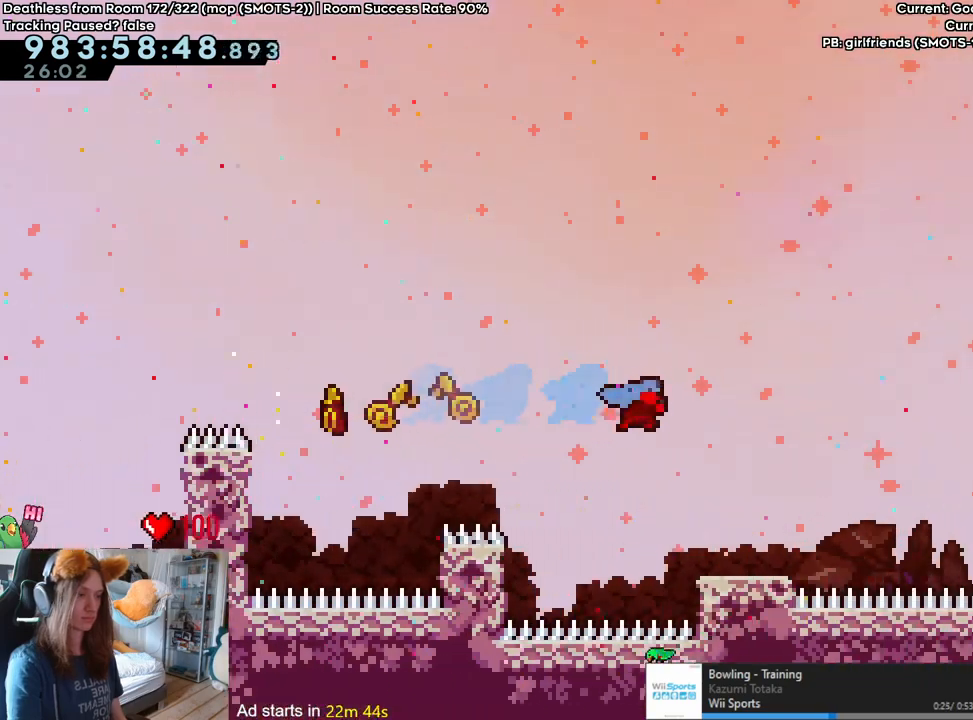
{"dt_ms": 500, "buttons": ["B"], "left_stick": "right", "right_stick": "center", "events": [[317, "B", "down"]]}
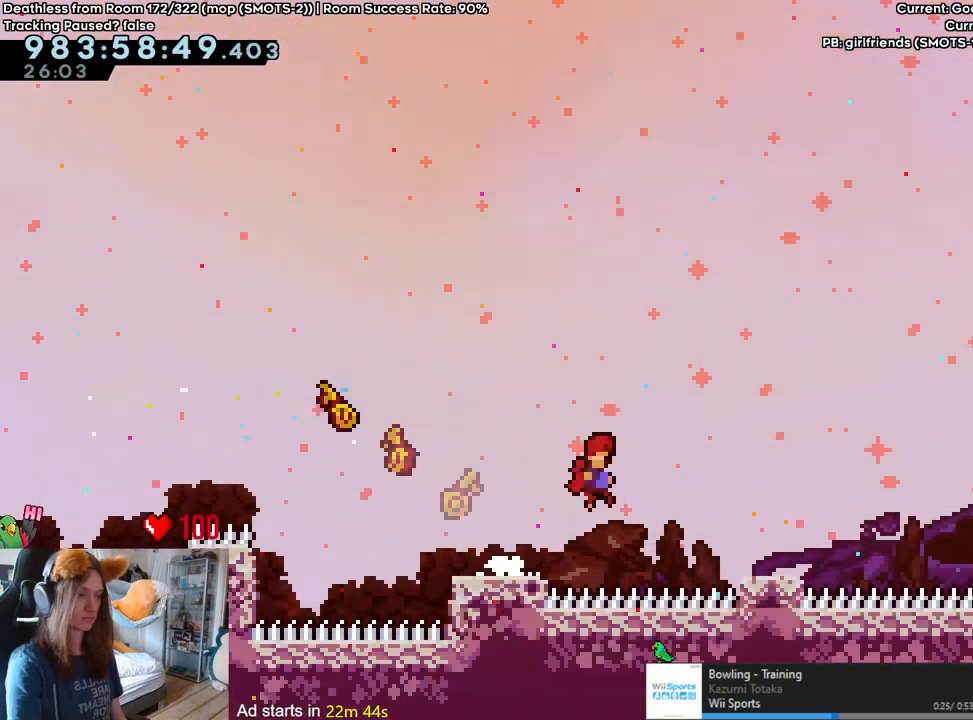
{"dt_ms": 500, "buttons": [], "left_stick": "right", "right_stick": "center", "events": [[17, "SELECT", "down"], [33, "SELECT", "up"], [250, "B", "up"], [333, "L2", "down"], [400, "L2", "up"]]}
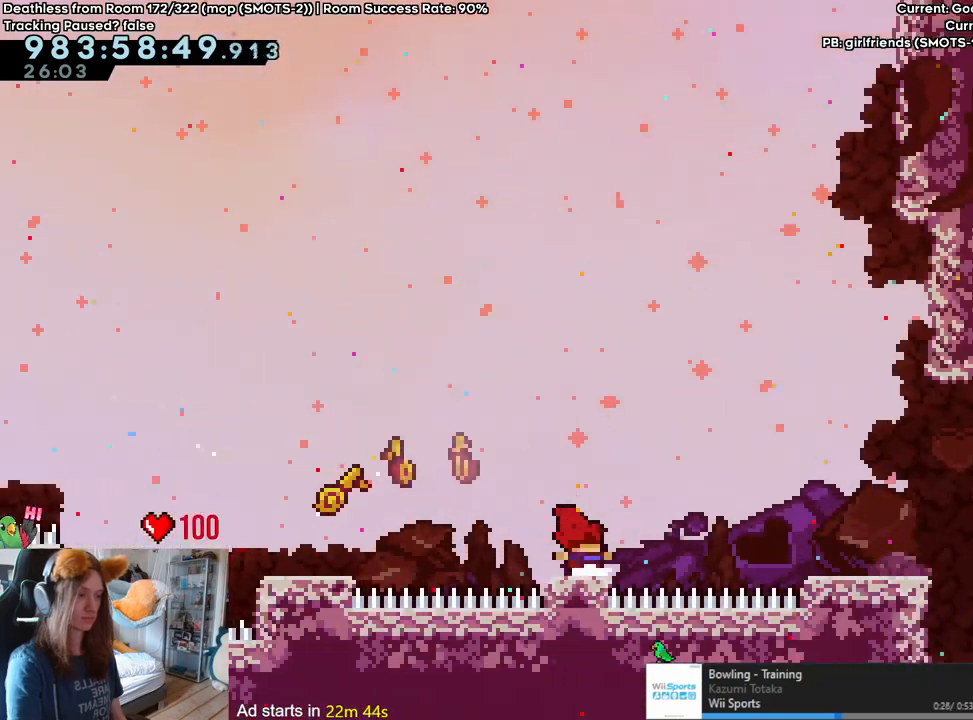
{"dt_ms": 500, "buttons": ["B"], "left_stick": "right", "right_stick": "center", "events": [[17, "B", "down"]]}
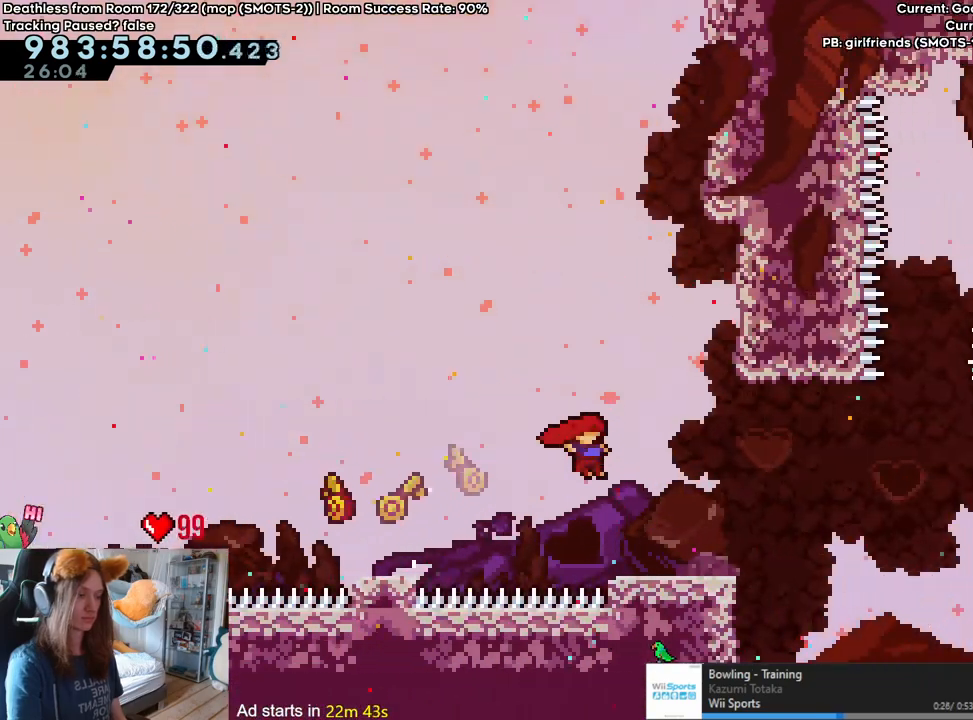
{"dt_ms": 500, "buttons": [], "left_stick": "center", "right_stick": "center", "events": [[17, "B", "up"], [200, "B", "down"], [300, "B", "up"], [367, "L2", "down"], [400, "left_stick", "center"], [417, "L2", "up"]]}
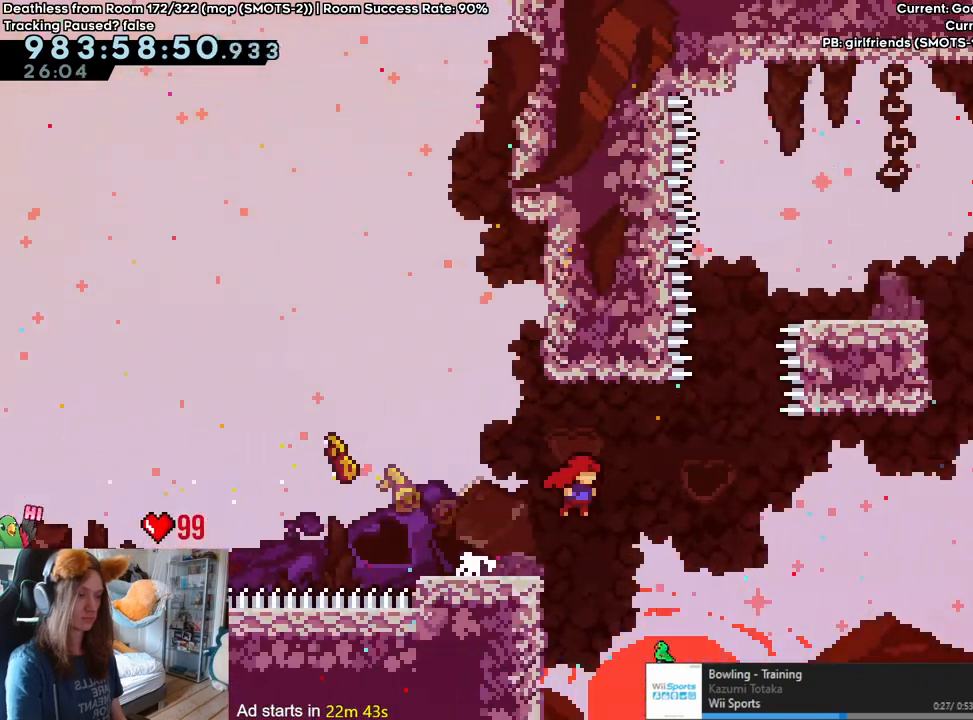
{"dt_ms": 1000, "buttons": ["B"], "left_stick": "right", "right_stick": "center"}
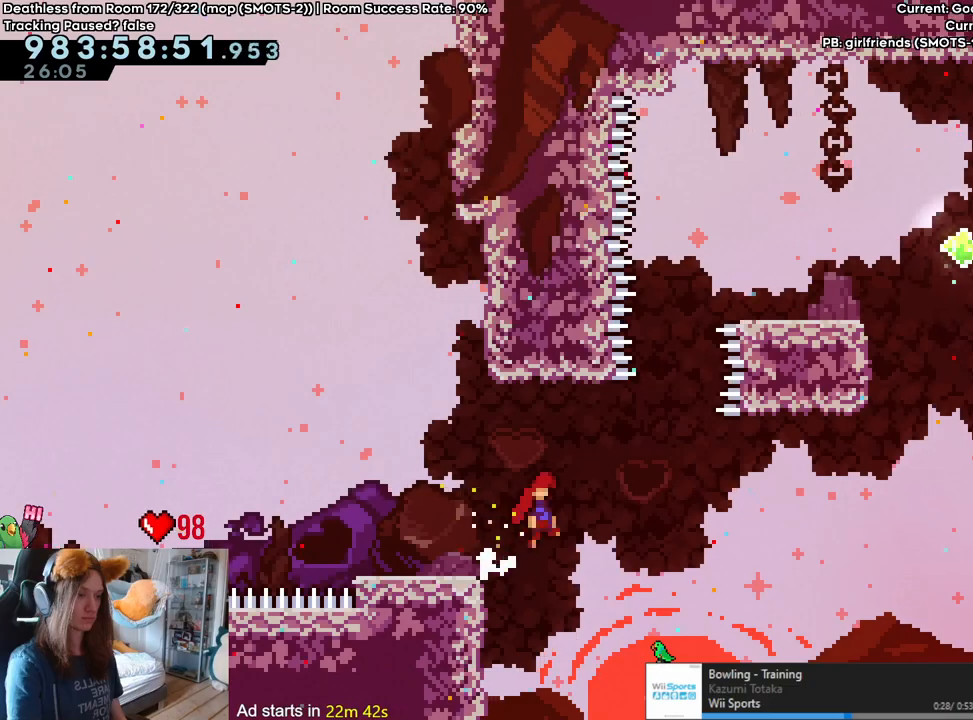
{"dt_ms": 500, "buttons": [], "left_stick": "up", "right_stick": "center", "events": [[267, "left_stick", "up"], [317, "Y", "down"], [467, "Y", "up"], [483, "B", "up"]]}
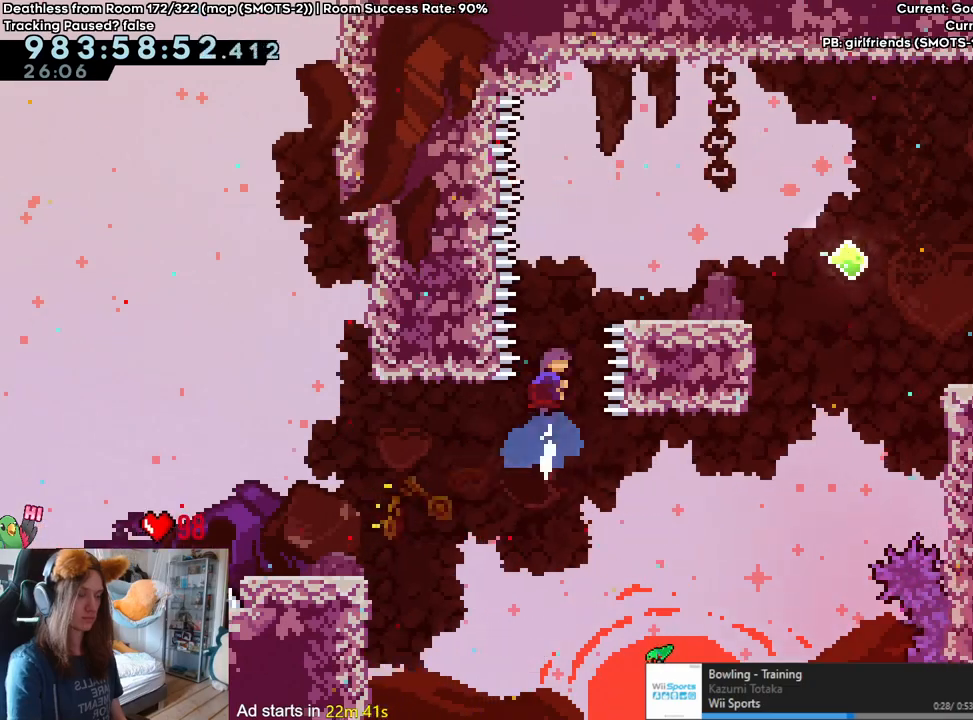
{"dt_ms": 500, "buttons": [], "left_stick": "right", "right_stick": "center", "events": [[33, "left_stick", "right"]]}